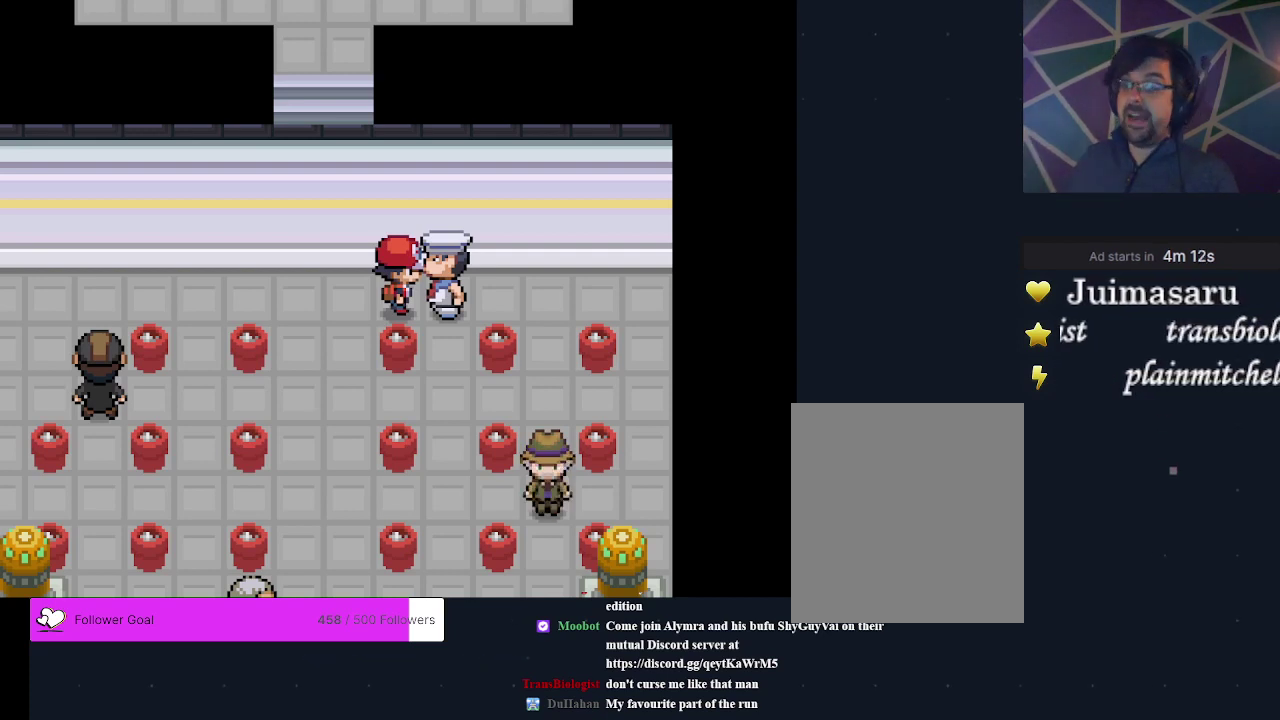
Gameplay with a controller (Xbox layout); each line is a JSON object with the inputs held at the frame after it (dt_ms = milliseconds from this image to that frame). "events" lists button and stick changes between this image and that frame as [ms after this image, input, new state], when the widget could be followed in between. Not read: L3 R3 left_stick right_stick.
{"dt_ms": 600, "buttons": ["DPAD_LEFT"], "events": [[600, "DPAD_LEFT", "down"]]}
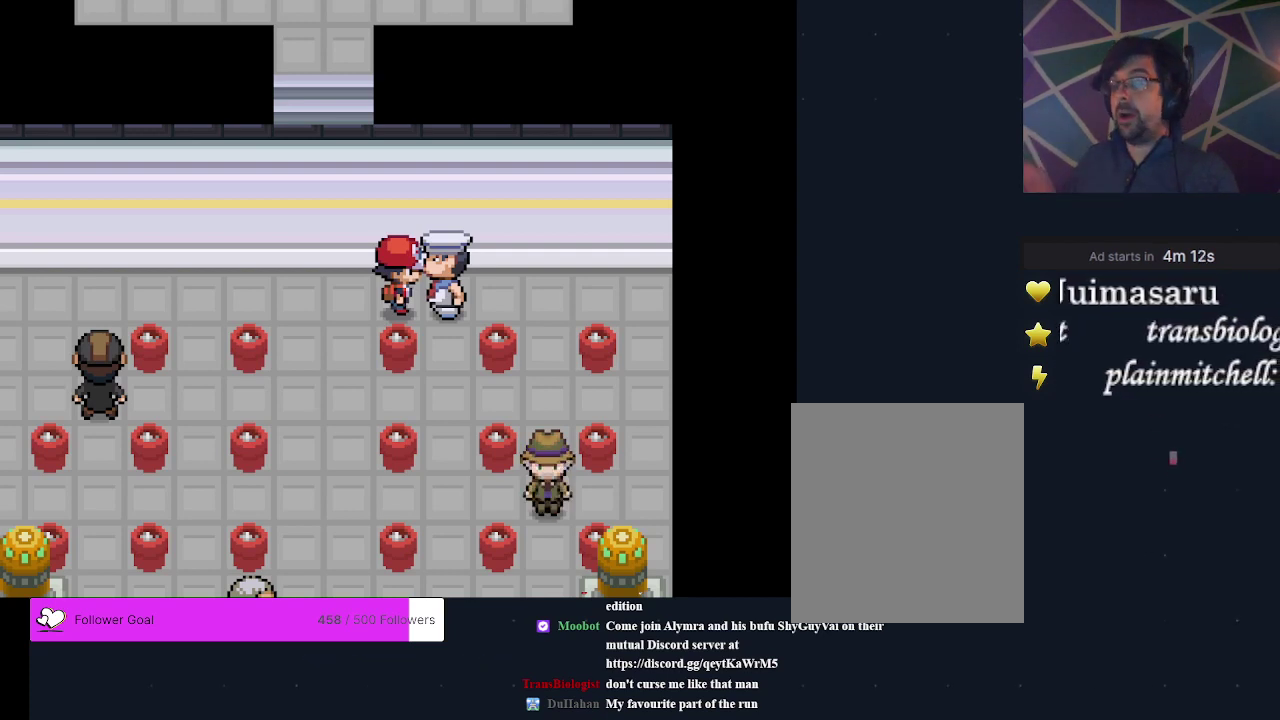
{"dt_ms": 500, "buttons": [], "events": [[100, "DPAD_LEFT", "up"], [367, "DPAD_DOWN", "down"], [500, "DPAD_DOWN", "up"]]}
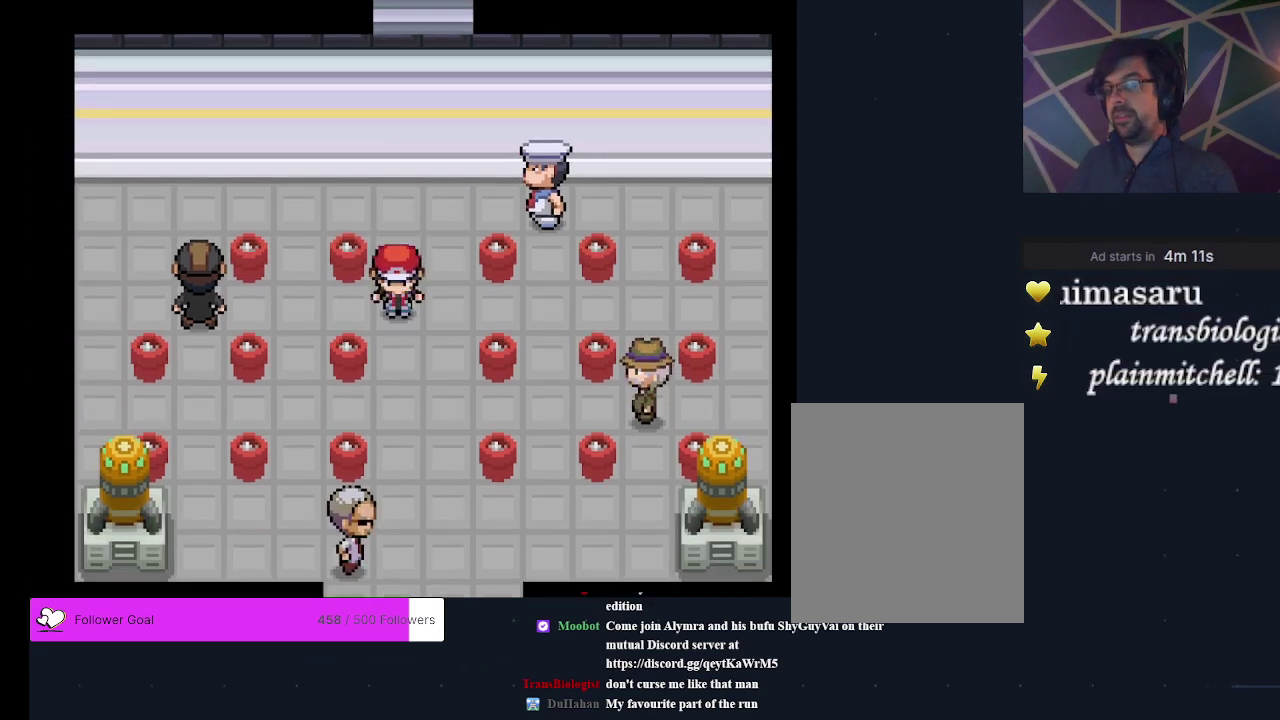
{"dt_ms": 500, "buttons": [], "events": [[300, "DPAD_RIGHT", "down"], [433, "DPAD_RIGHT", "up"]]}
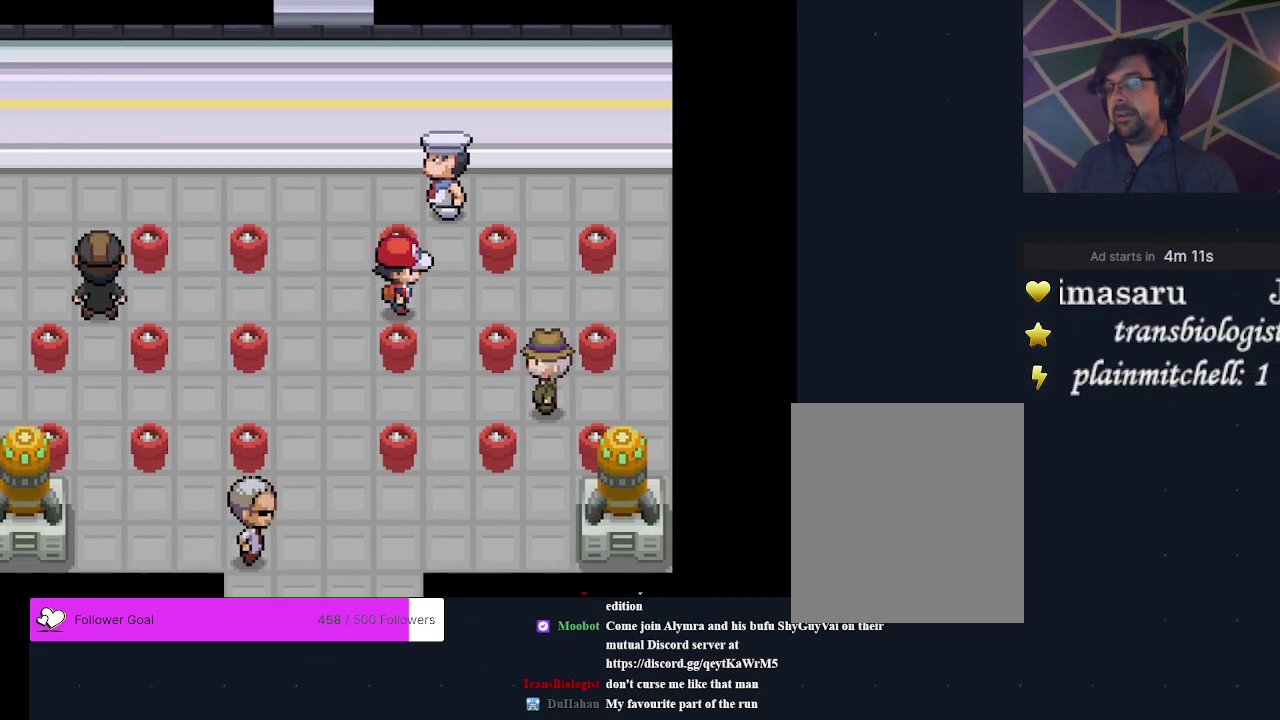
{"dt_ms": 400, "buttons": ["A"], "events": [[200, "DPAD_DOWN", "down"], [367, "DPAD_DOWN", "up"], [400, "A", "down"]]}
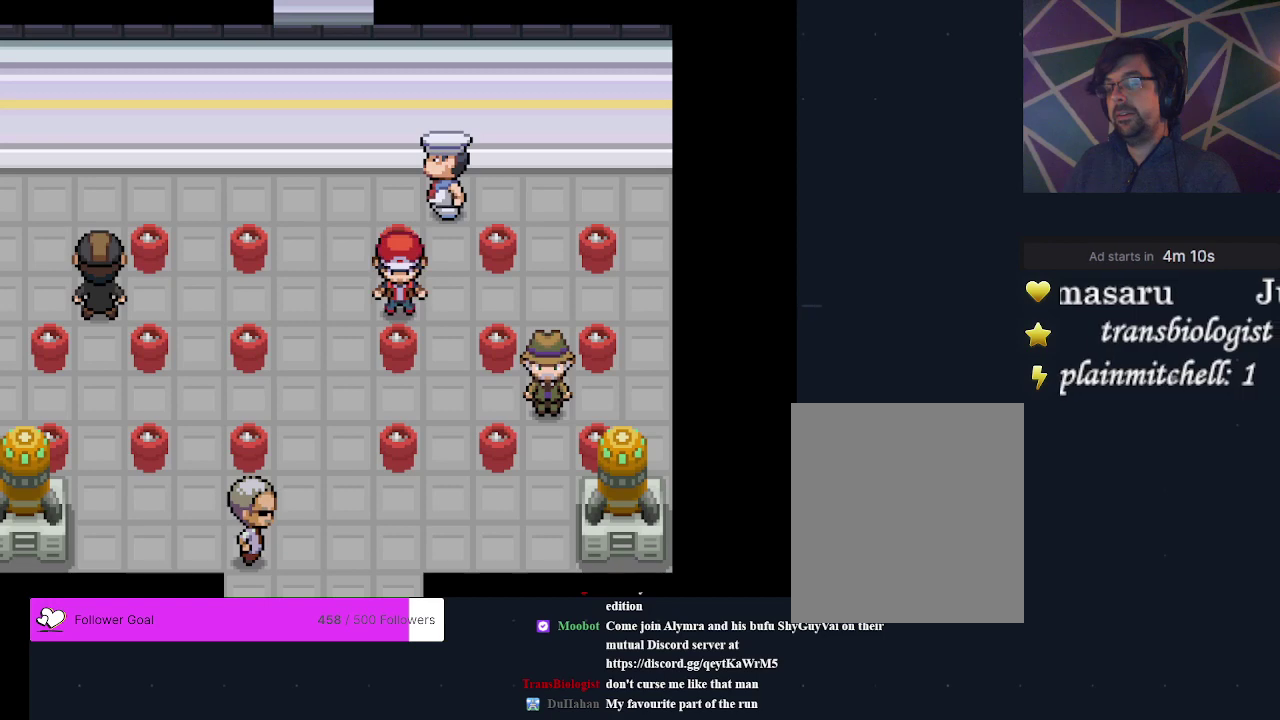
{"dt_ms": 400, "buttons": ["A"], "events": [[67, "A", "up"], [333, "A", "down"]]}
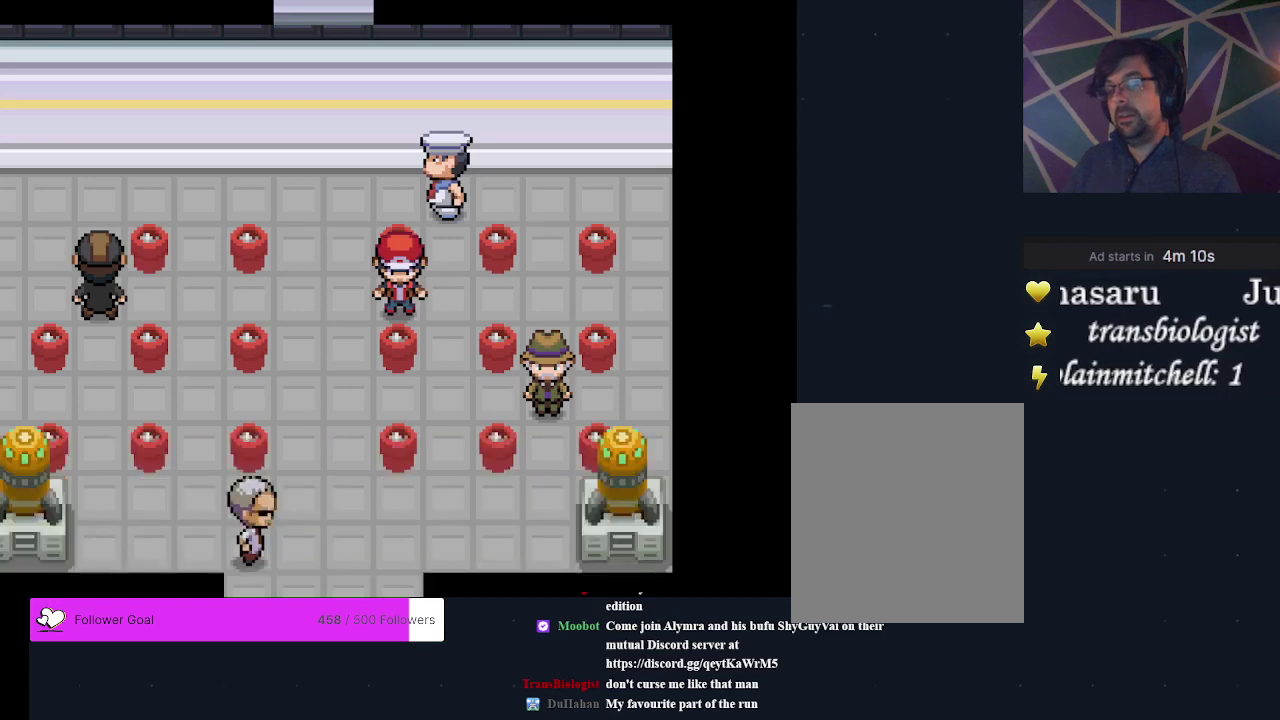
{"dt_ms": 200, "buttons": ["DPAD_UP"], "events": [[67, "A", "up"], [167, "DPAD_UP", "down"]]}
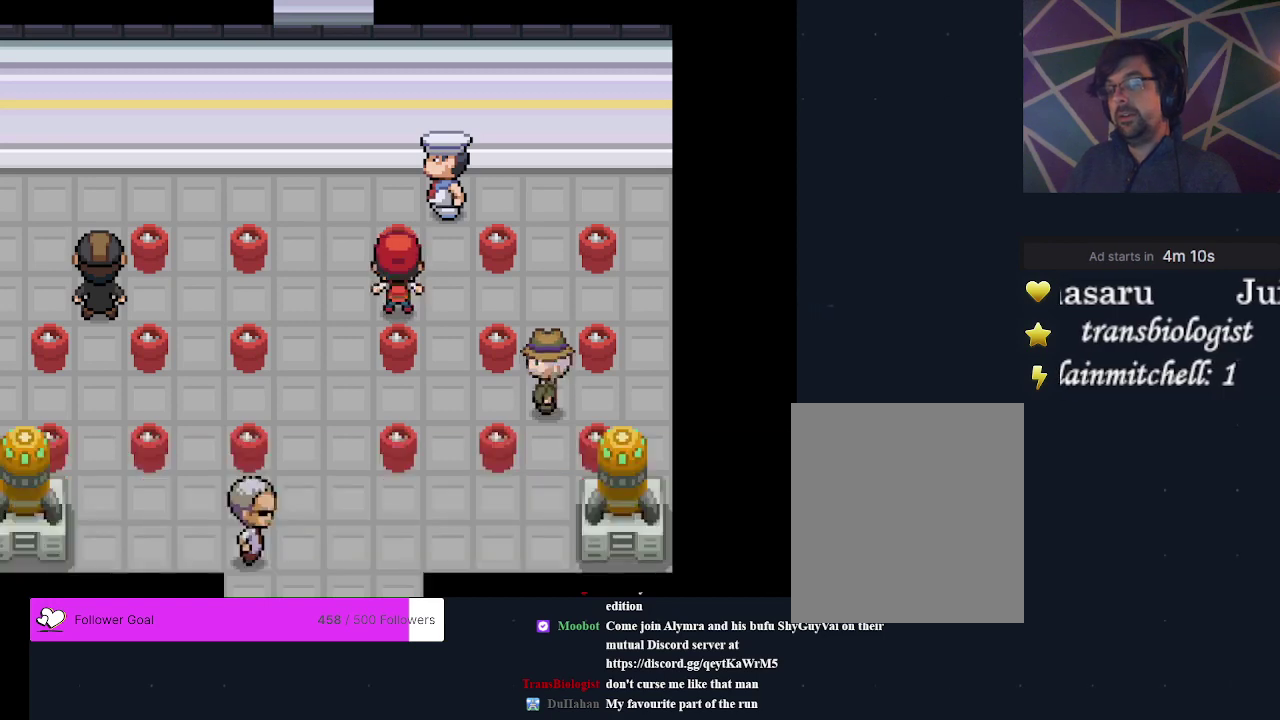
{"dt_ms": 200, "buttons": [], "events": [[67, "A", "down"], [100, "DPAD_UP", "up"], [200, "A", "up"]]}
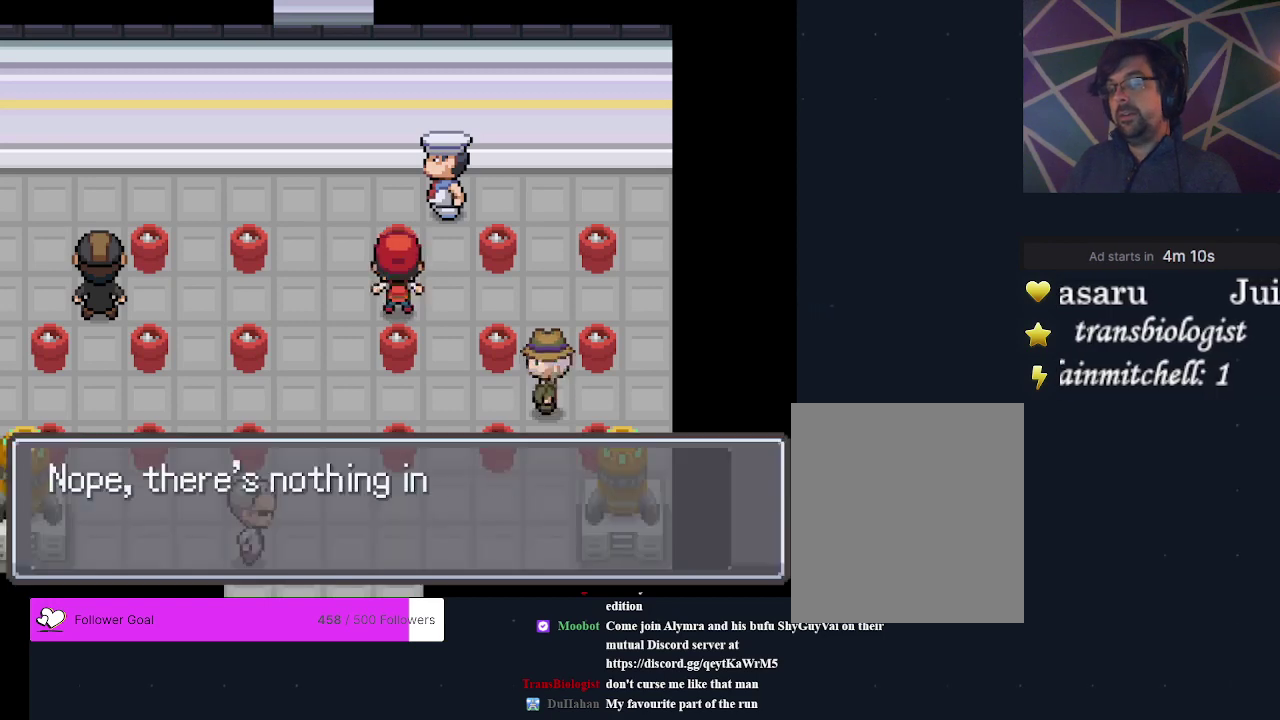
{"dt_ms": 300, "buttons": [], "events": [[167, "A", "down"], [300, "A", "up"]]}
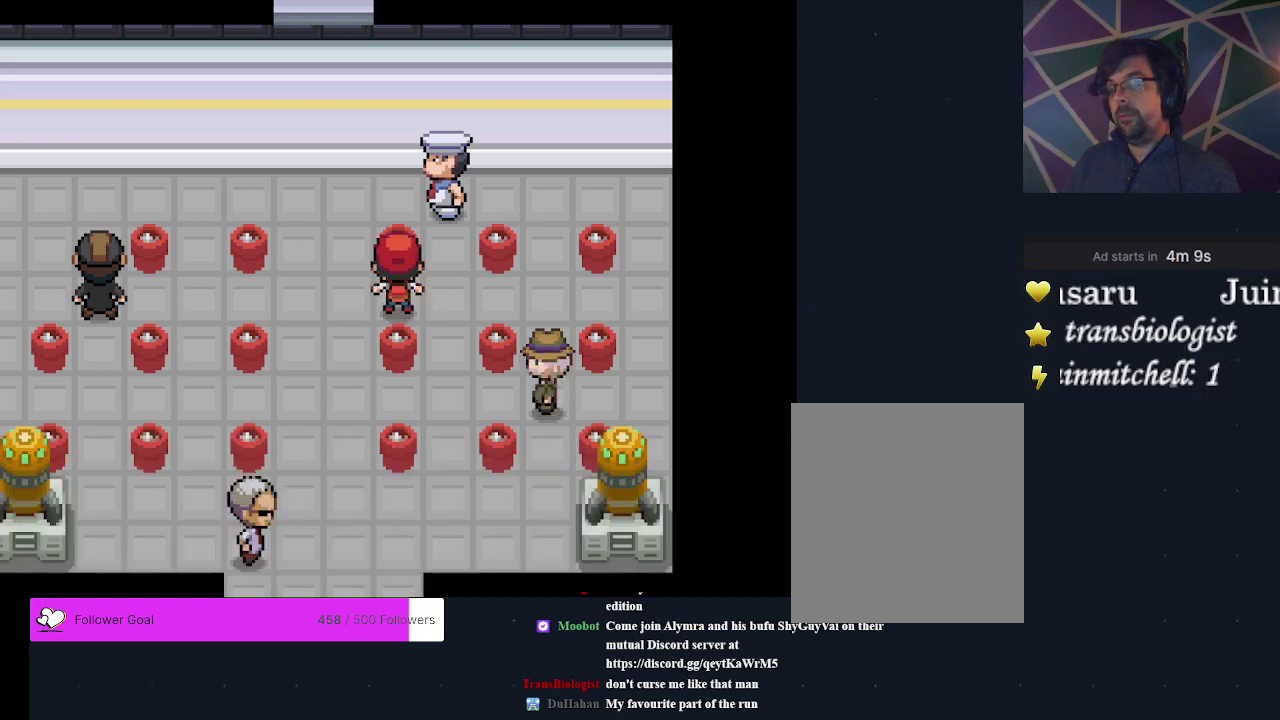
{"dt_ms": 200, "buttons": [], "events": [[100, "DPAD_RIGHT", "down"], [200, "DPAD_RIGHT", "up"]]}
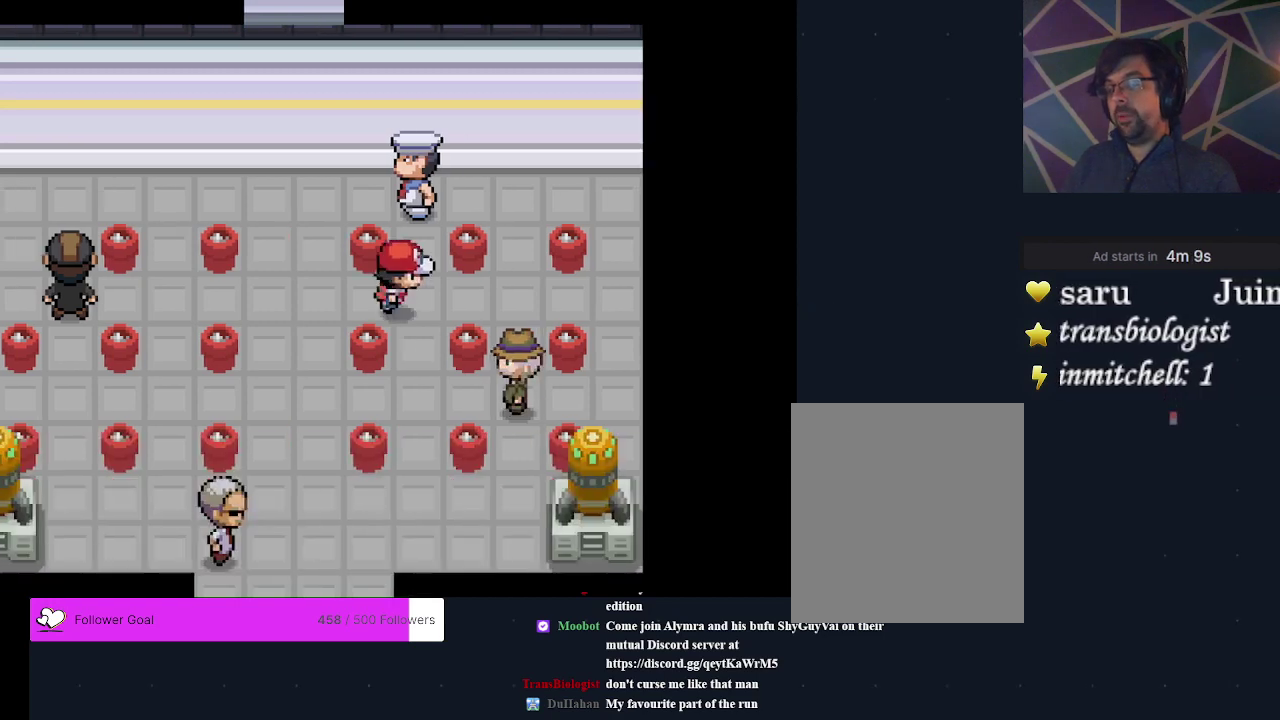
{"dt_ms": 400, "buttons": [], "events": [[300, "DPAD_RIGHT", "down"], [400, "DPAD_RIGHT", "up"]]}
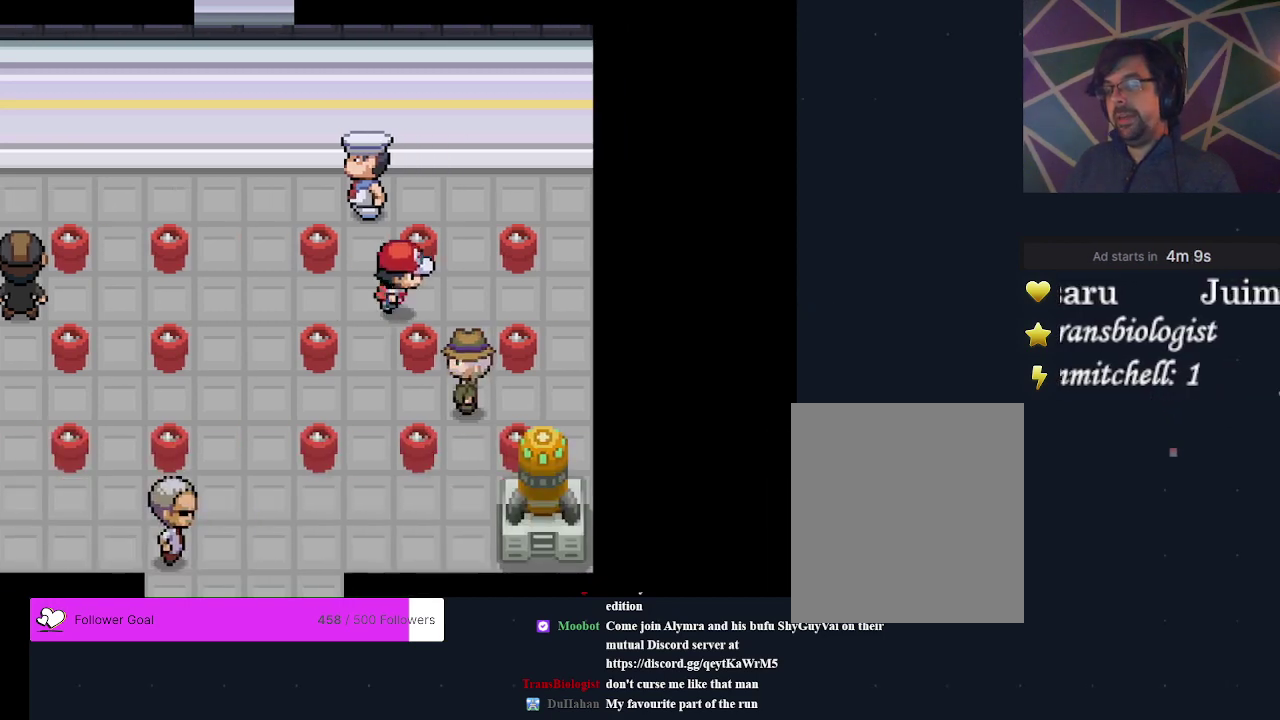
{"dt_ms": 500, "buttons": ["A"], "events": [[367, "DPAD_DOWN", "down"], [500, "A", "down"], [500, "DPAD_DOWN", "up"]]}
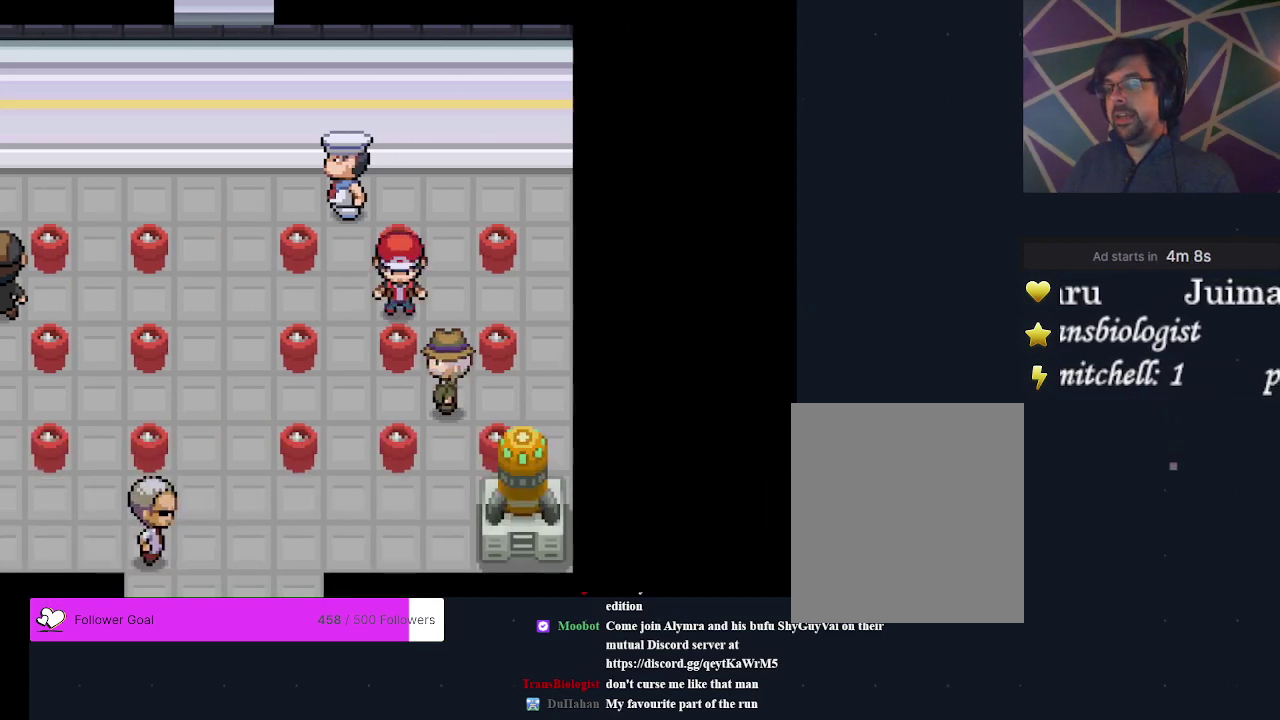
{"dt_ms": 500, "buttons": [], "events": [[133, "A", "up"], [300, "DPAD_UP", "down"], [333, "A", "down"], [400, "A", "up"], [433, "DPAD_UP", "up"]]}
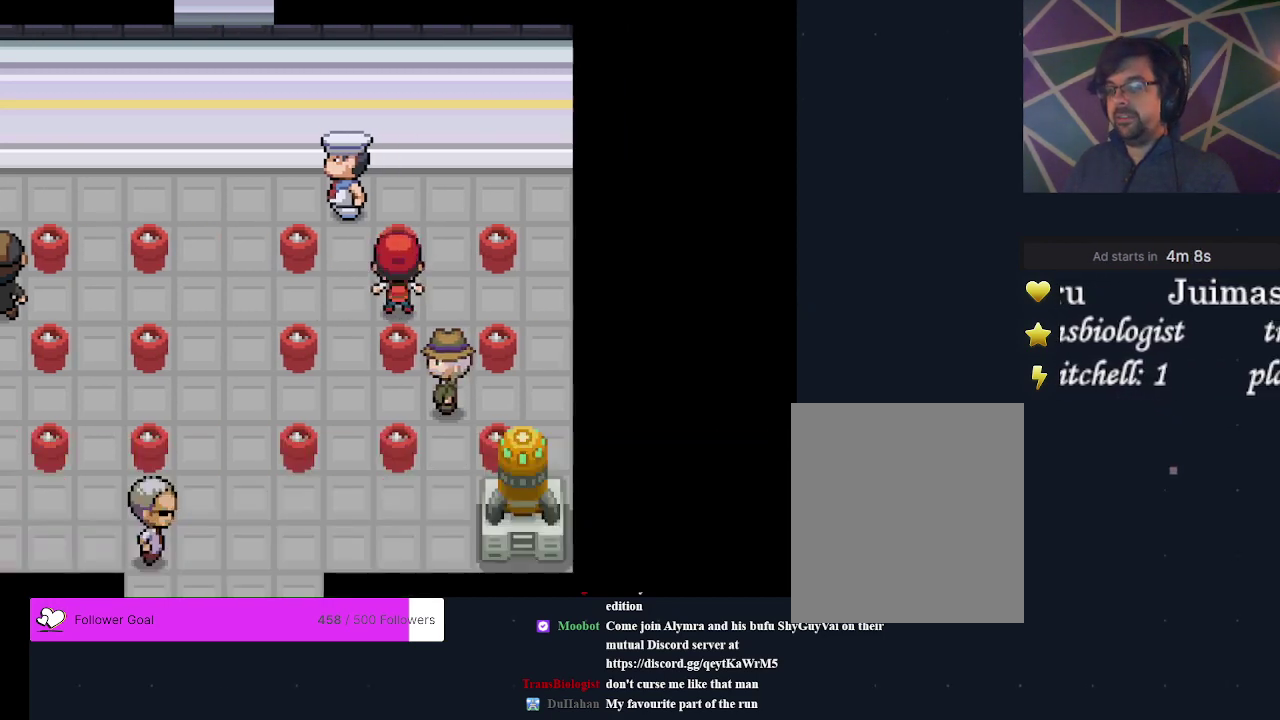
{"dt_ms": 300, "buttons": ["A"], "events": [[100, "DPAD_UP", "down"], [267, "A", "down"], [300, "DPAD_UP", "up"]]}
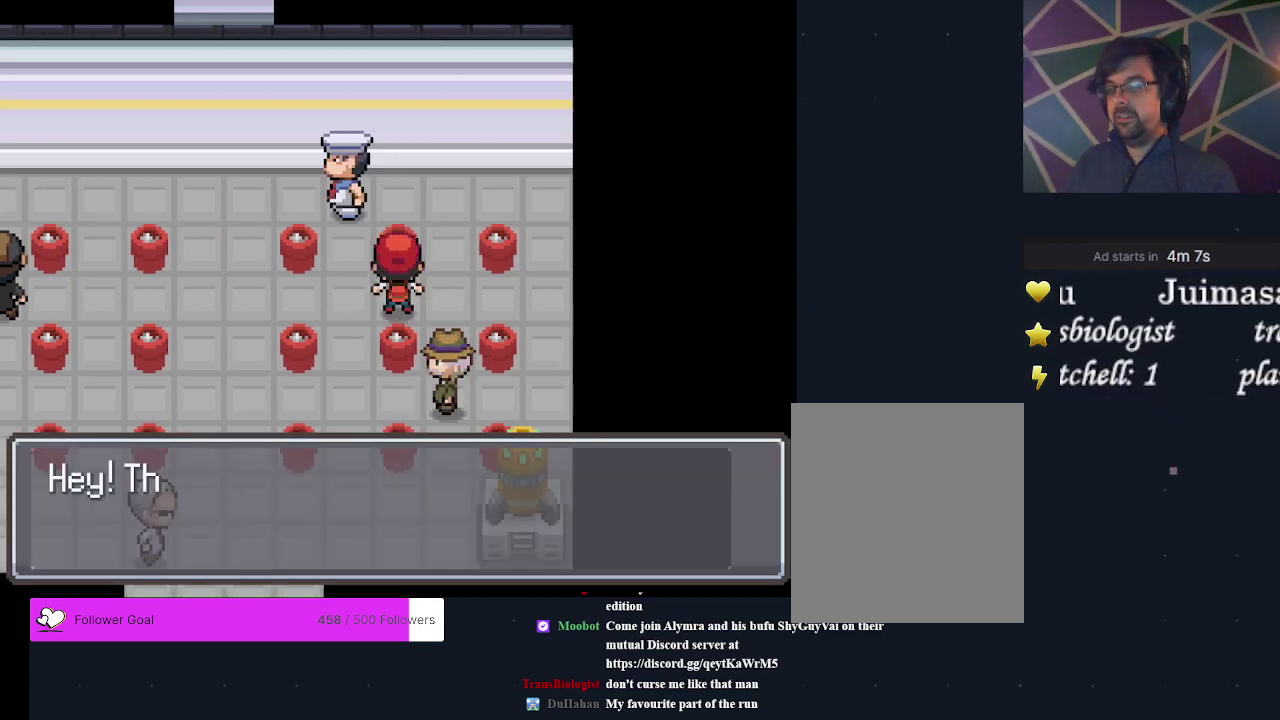
{"dt_ms": 400, "buttons": ["A"], "events": [[100, "A", "up"], [400, "A", "down"]]}
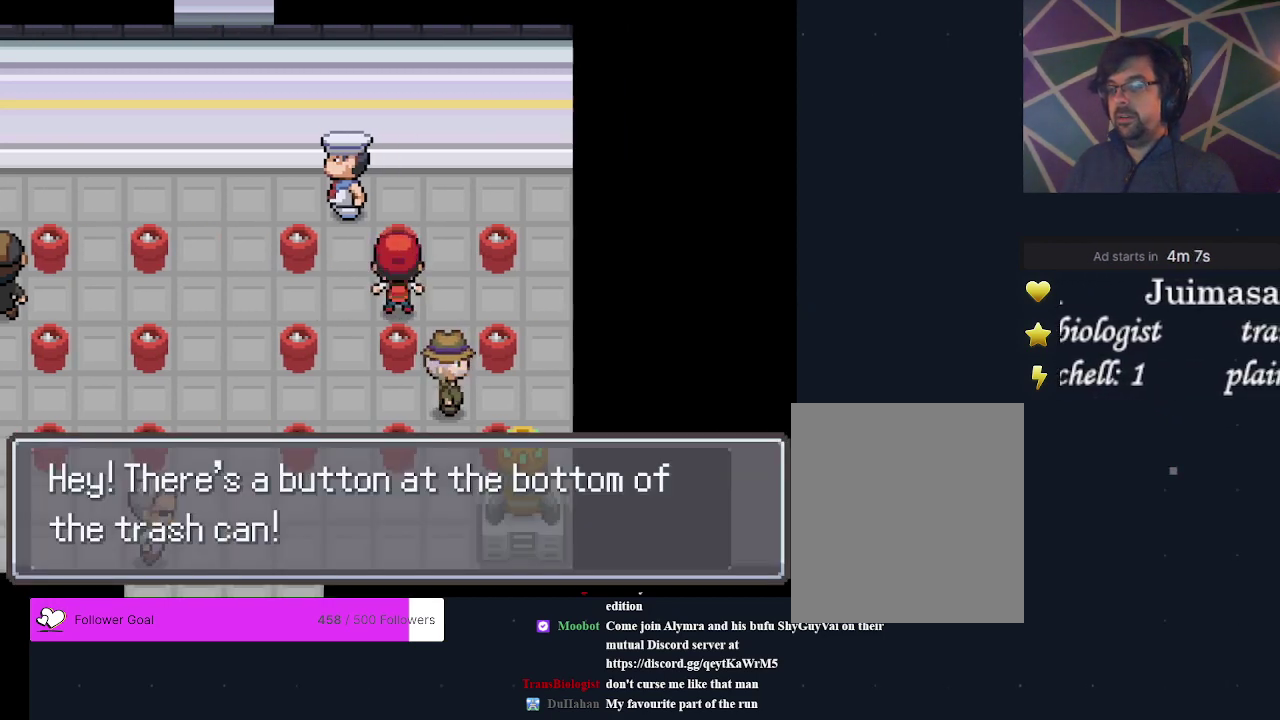
{"dt_ms": 600, "buttons": [], "events": [[100, "A", "up"]]}
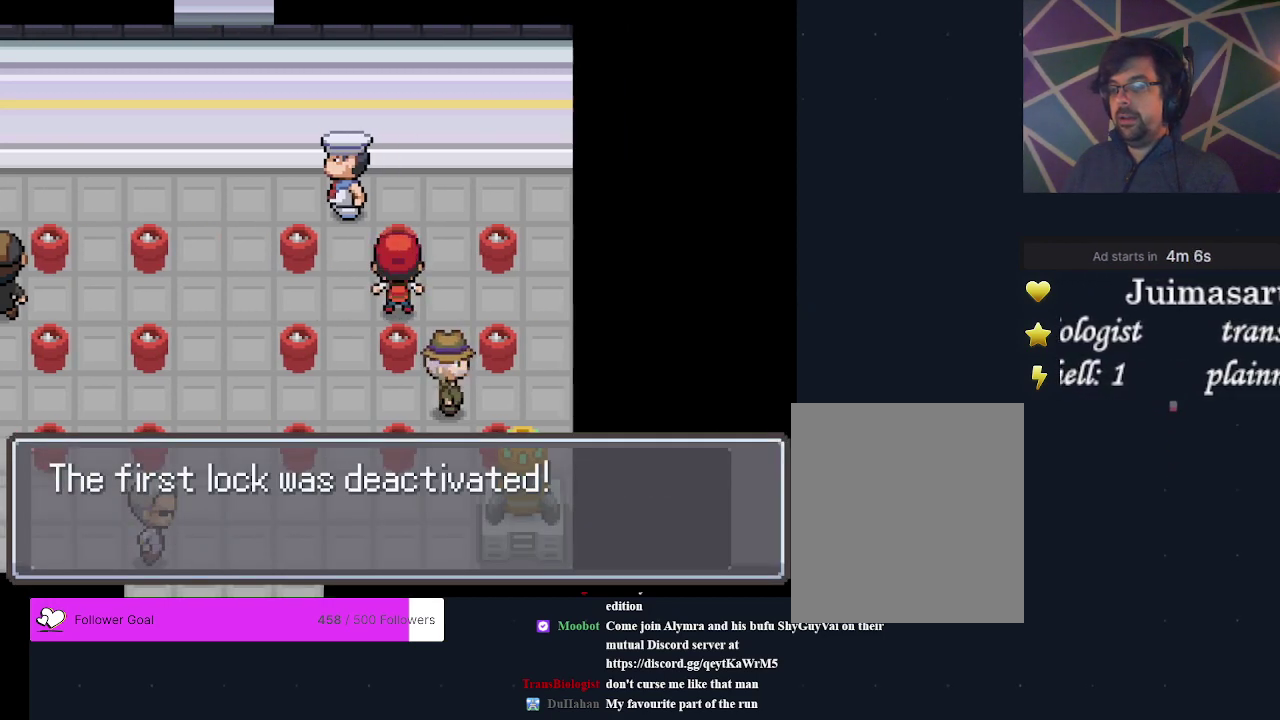
{"dt_ms": 500, "buttons": [], "events": []}
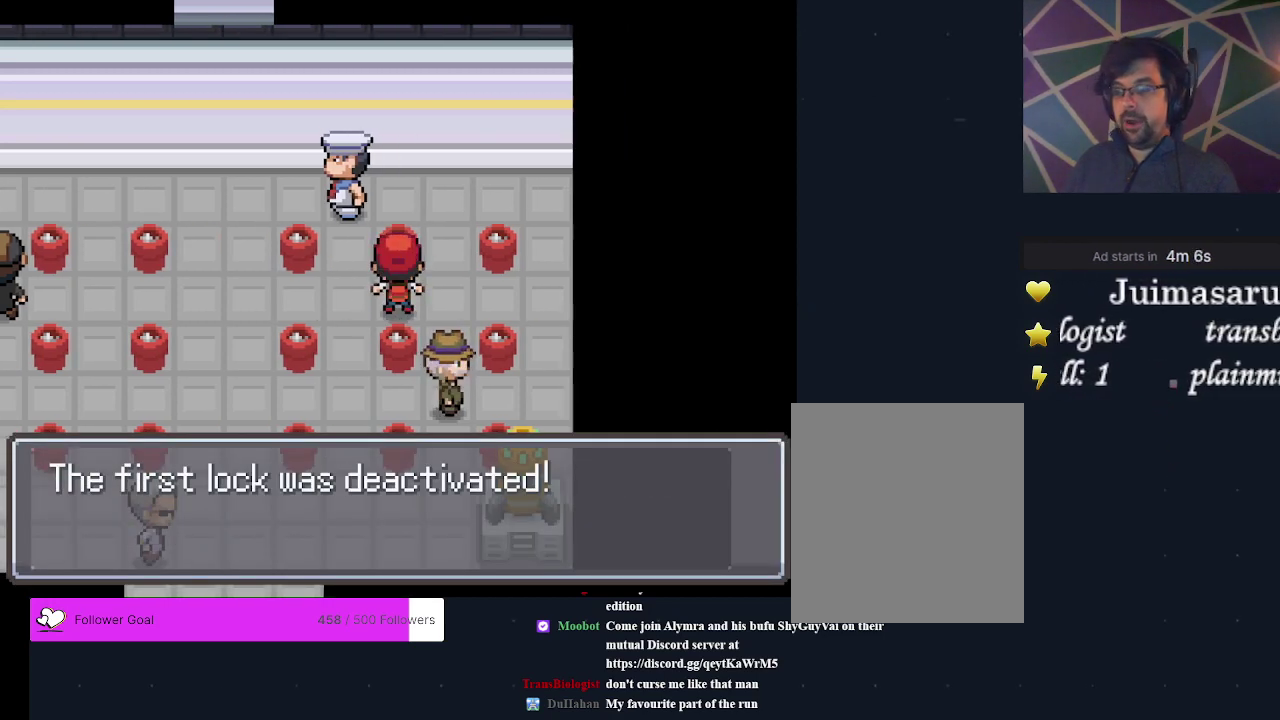
{"dt_ms": 500, "buttons": ["A"], "events": [[433, "A", "down"]]}
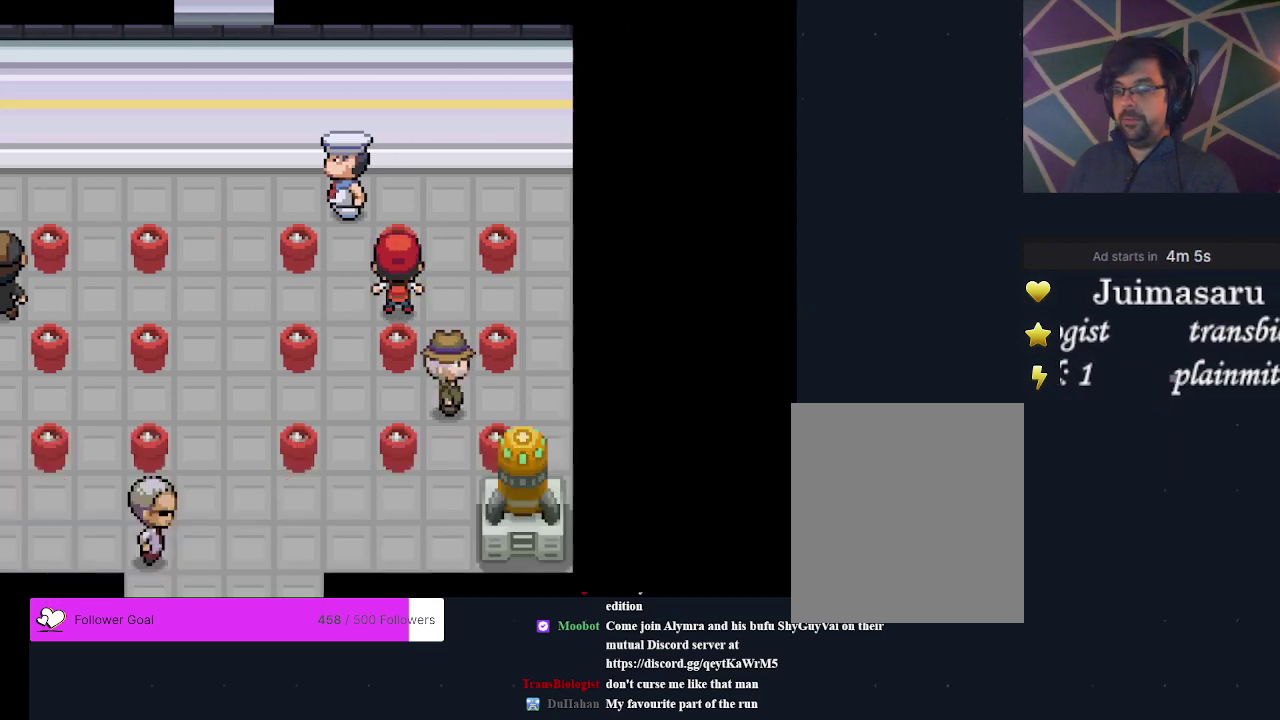
{"dt_ms": 400, "buttons": ["DPAD_RIGHT"], "events": [[33, "A", "up"], [400, "DPAD_RIGHT", "down"]]}
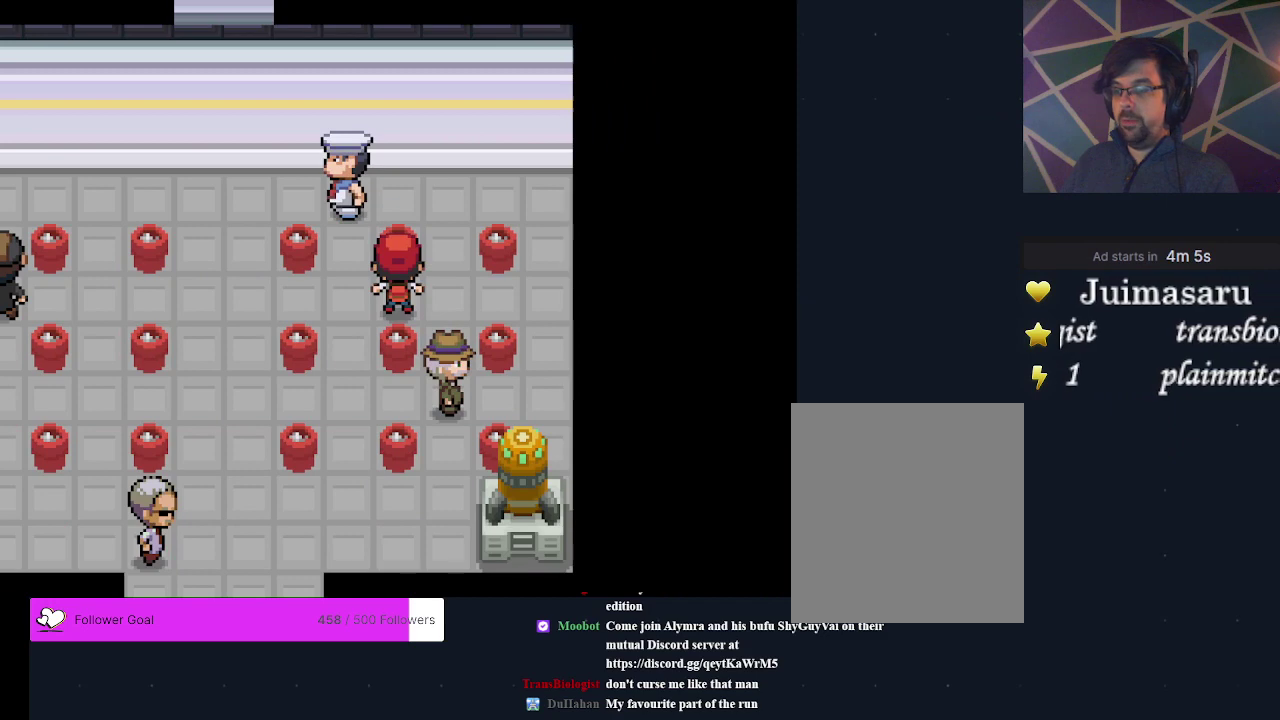
{"dt_ms": 400, "buttons": ["DPAD_UP"], "events": [[167, "DPAD_RIGHT", "up"], [400, "DPAD_UP", "down"]]}
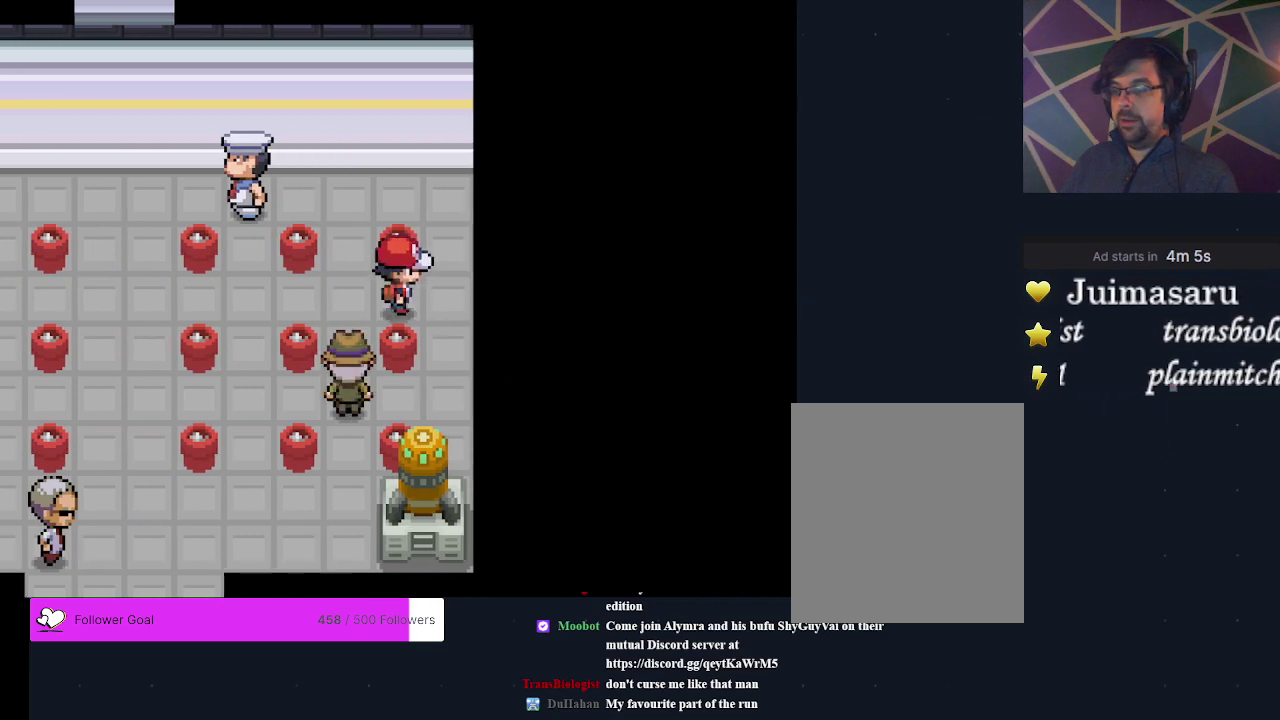
{"dt_ms": 300, "buttons": [], "events": [[100, "A", "down"], [100, "DPAD_UP", "up"], [233, "A", "up"]]}
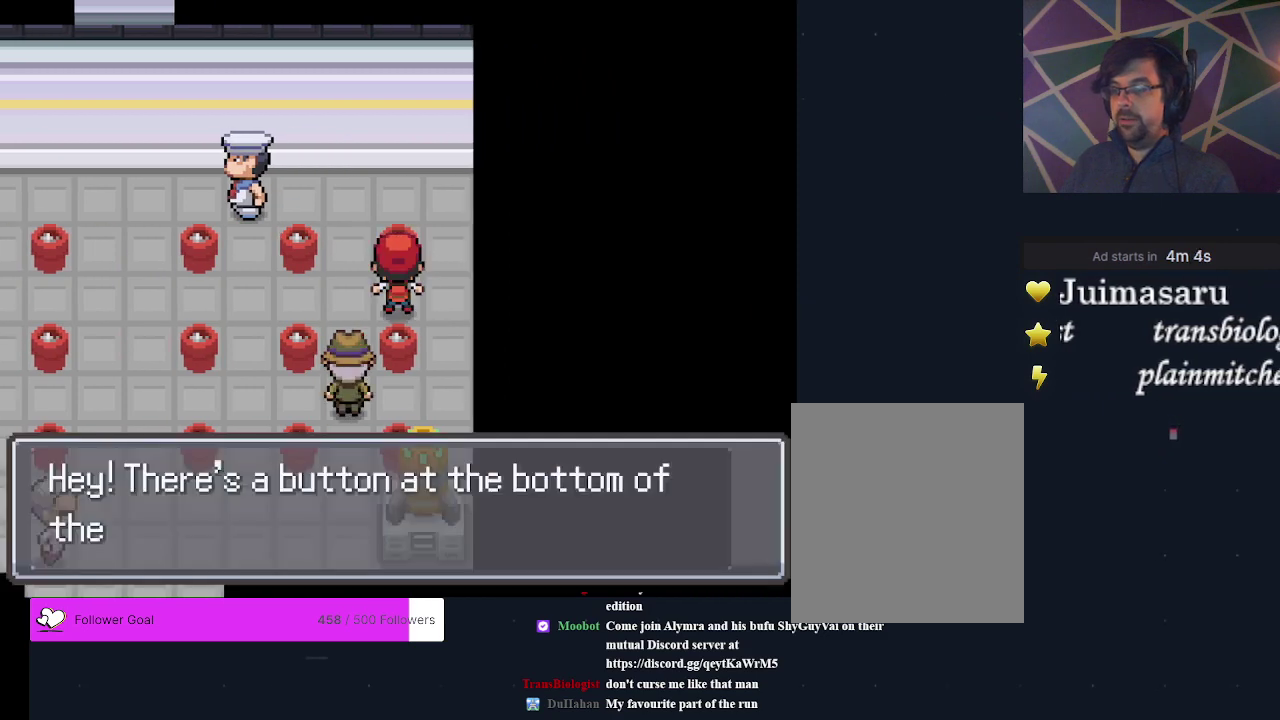
{"dt_ms": 500, "buttons": [], "events": [[333, "A", "down"], [433, "A", "up"]]}
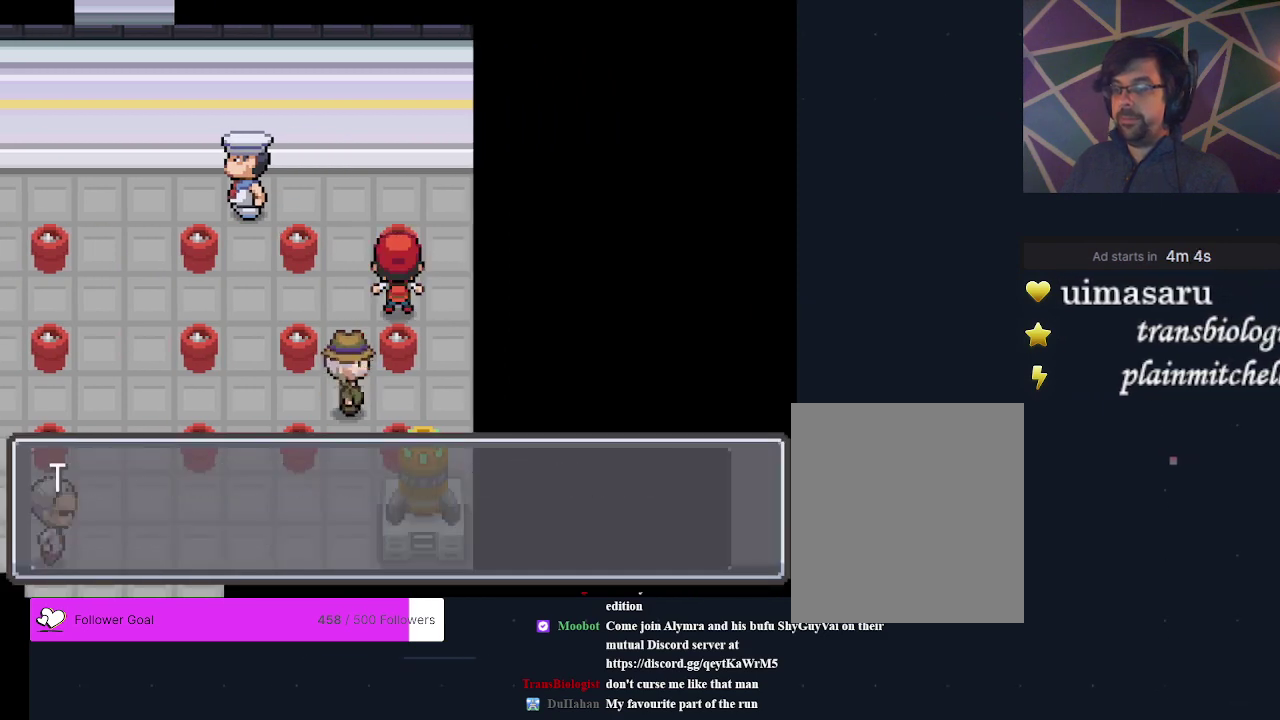
{"dt_ms": 400, "buttons": [], "events": [[133, "A", "down"], [200, "A", "up"]]}
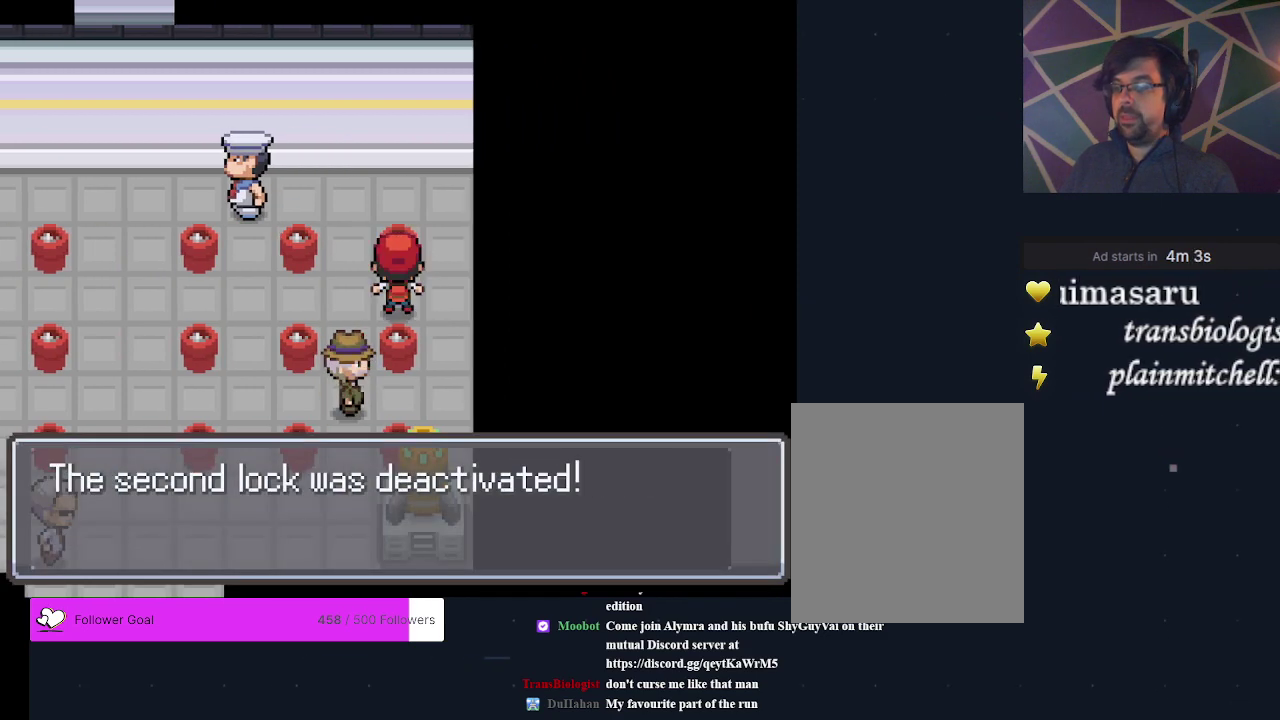
{"dt_ms": 300, "buttons": [], "events": [[133, "A", "down"], [267, "A", "up"]]}
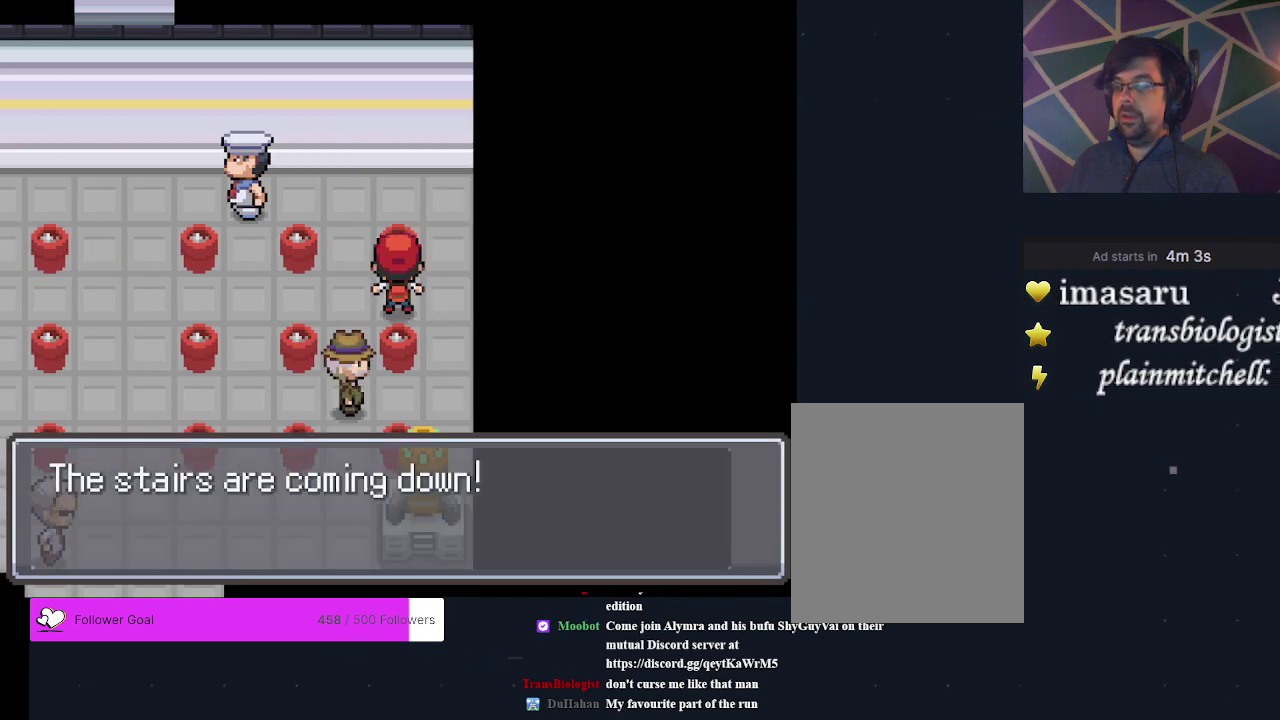
{"dt_ms": 400, "buttons": [], "events": [[233, "A", "down"], [333, "A", "up"]]}
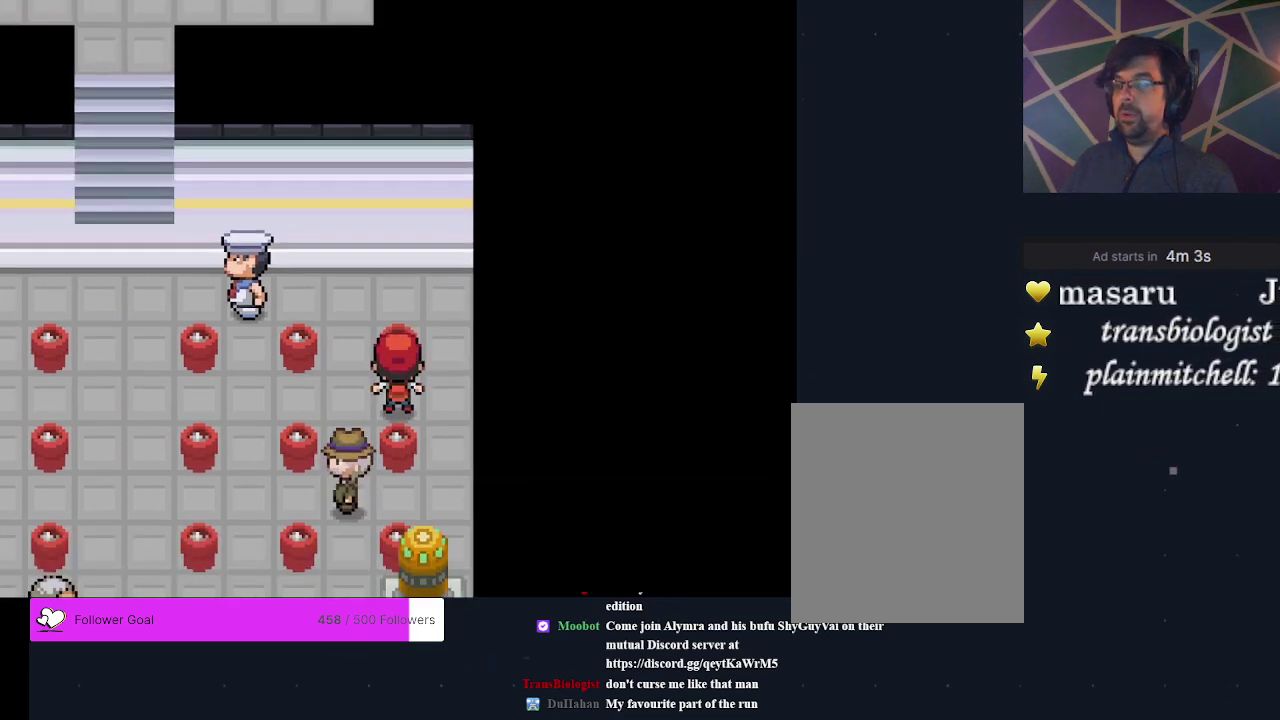
{"dt_ms": 300, "buttons": ["DPAD_LEFT"], "events": [[300, "DPAD_LEFT", "down"]]}
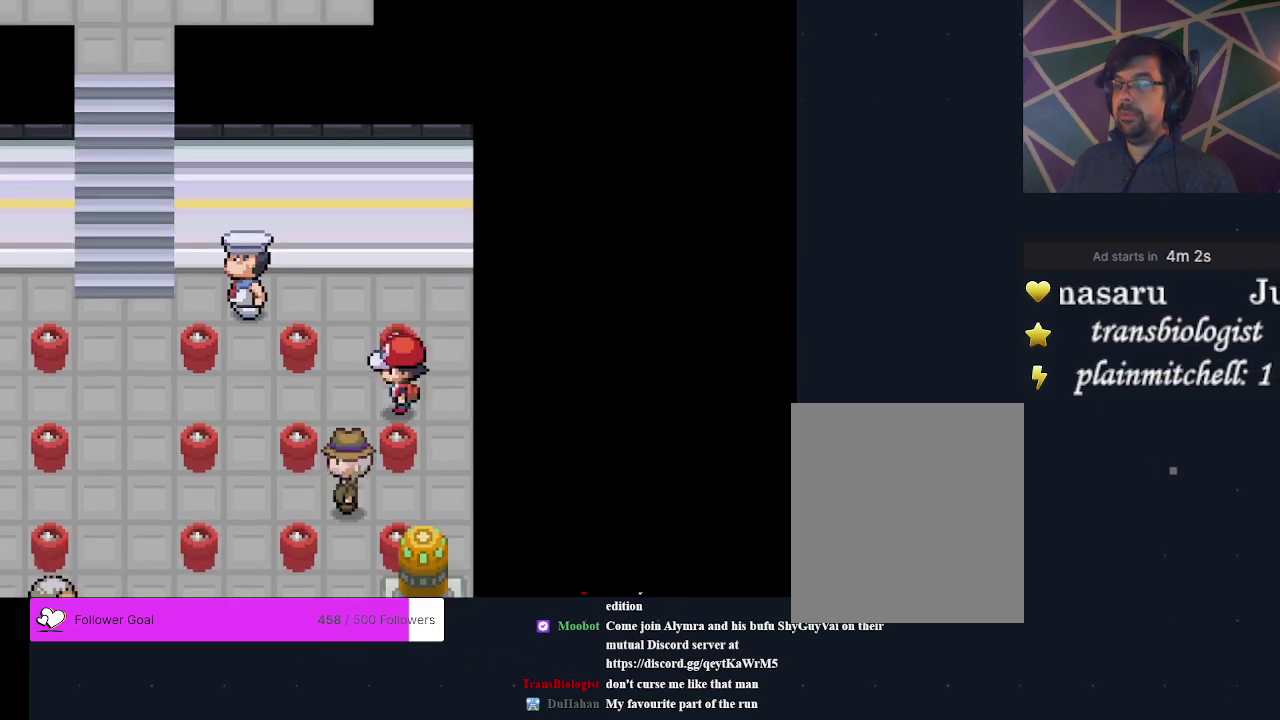
{"dt_ms": 700, "buttons": ["DPAD_LEFT"], "events": [[200, "DPAD_LEFT", "up"], [700, "DPAD_LEFT", "down"]]}
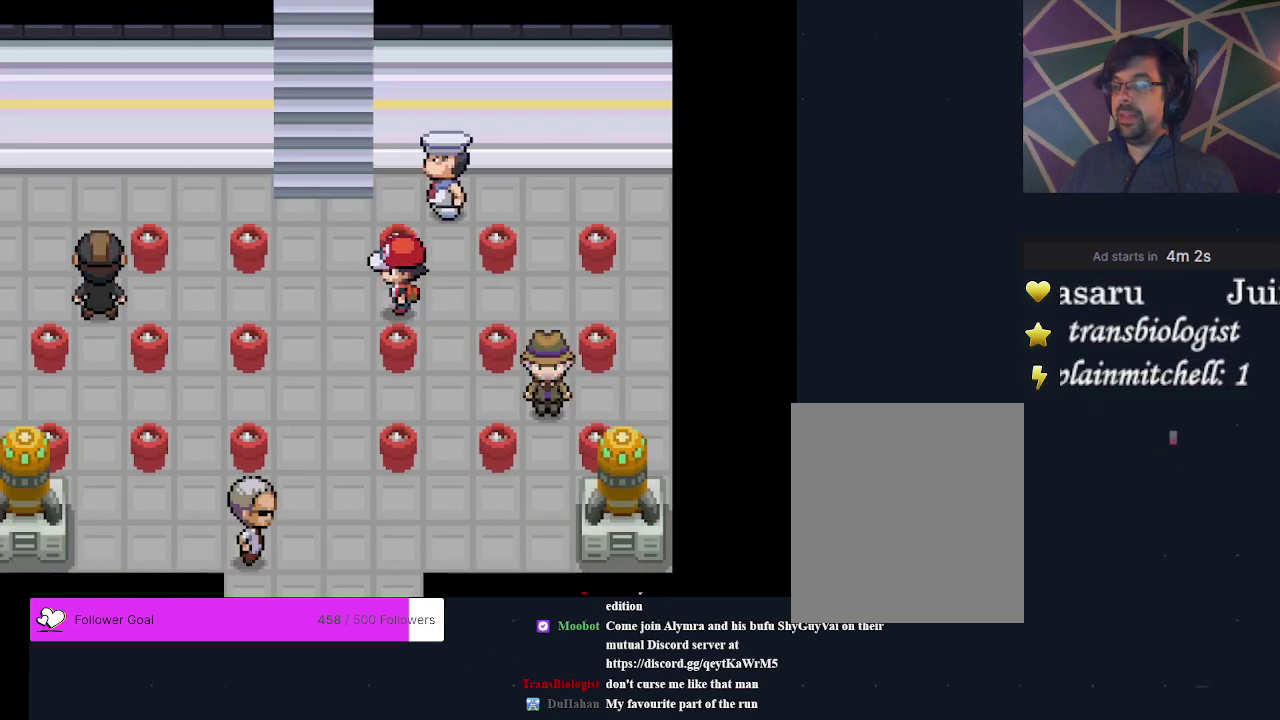
{"dt_ms": 300, "buttons": [], "events": [[100, "DPAD_LEFT", "up"]]}